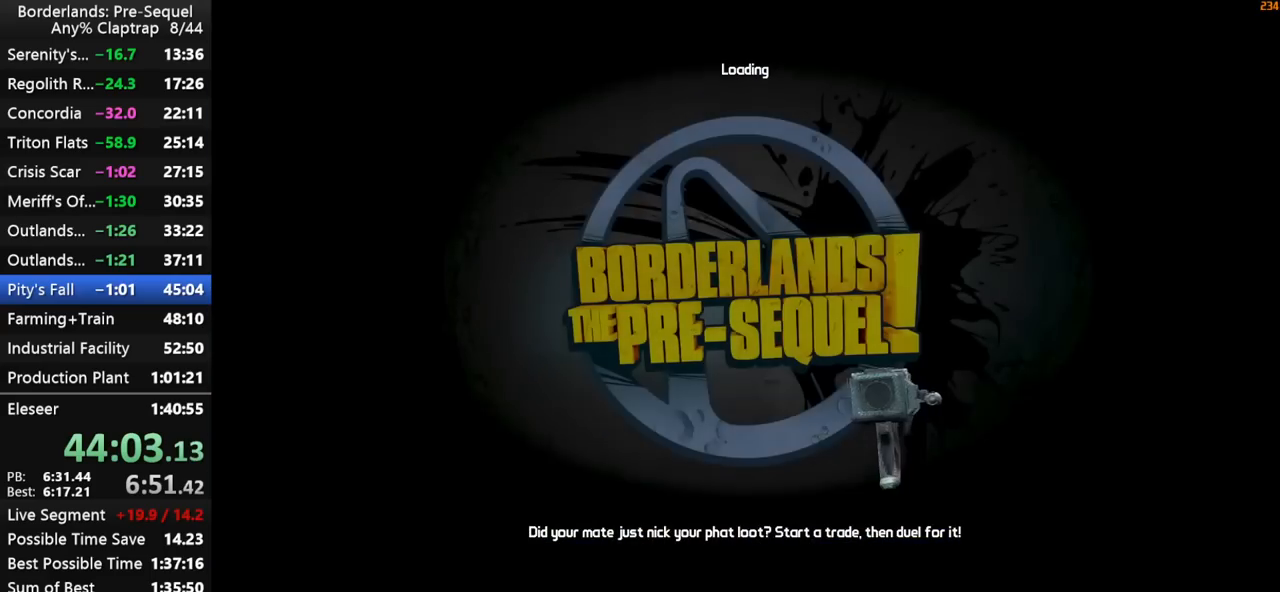
Gameplay with keyboard and mouse; each line is a JSON object with the keys held at the frame after it. "events" lists presses ("down") and releases ("up") of "1", "2", "3", "4", "5", "a", "b", "c", "ctrl", "d", "down", "e", "f", "g", "left", "q", "r", "right", "s", "shift", "space", "t", "up", "v", "w", "x", "y" and "z" between this image and that frame as [ms after this image, input, new state], when the widget could be followed in between. No other keys are recorded. "mouse_move" is the direction in which the mouse moves at that frame (one of eight, or "still"), when it could be read. Mouse buttons are not recorded.
{"keys": [], "mouse_move": "still", "events": []}
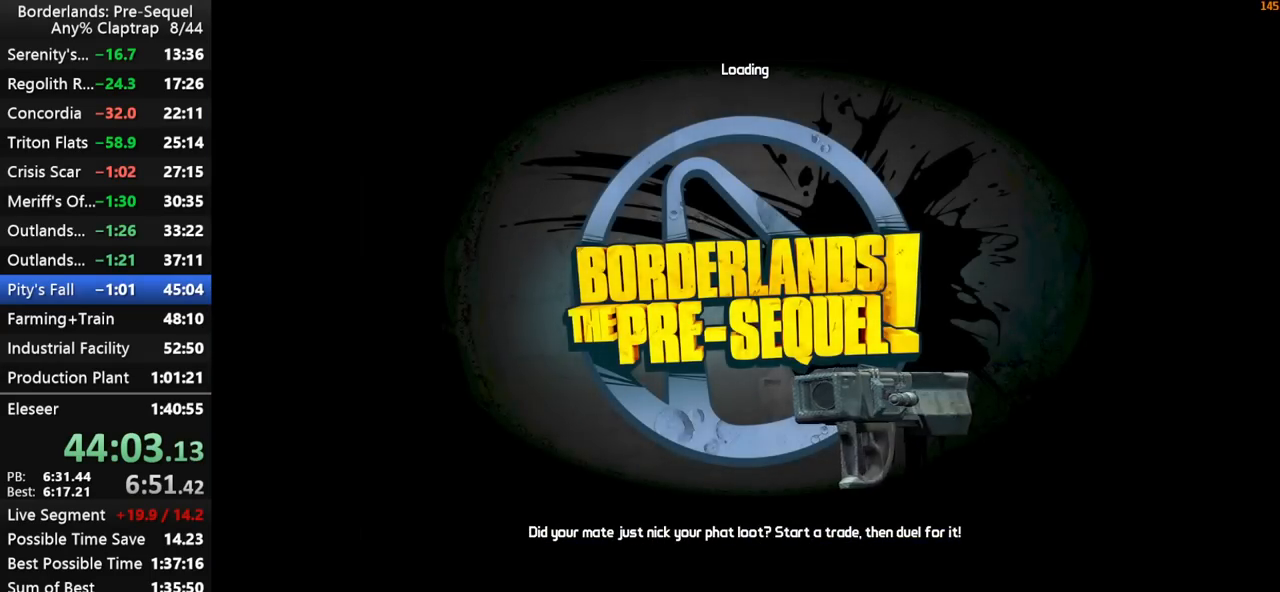
{"keys": [], "mouse_move": "still", "events": [[184, "space", "down"], [234, "space", "up"], [334, "space", "down"], [417, "space", "up"]]}
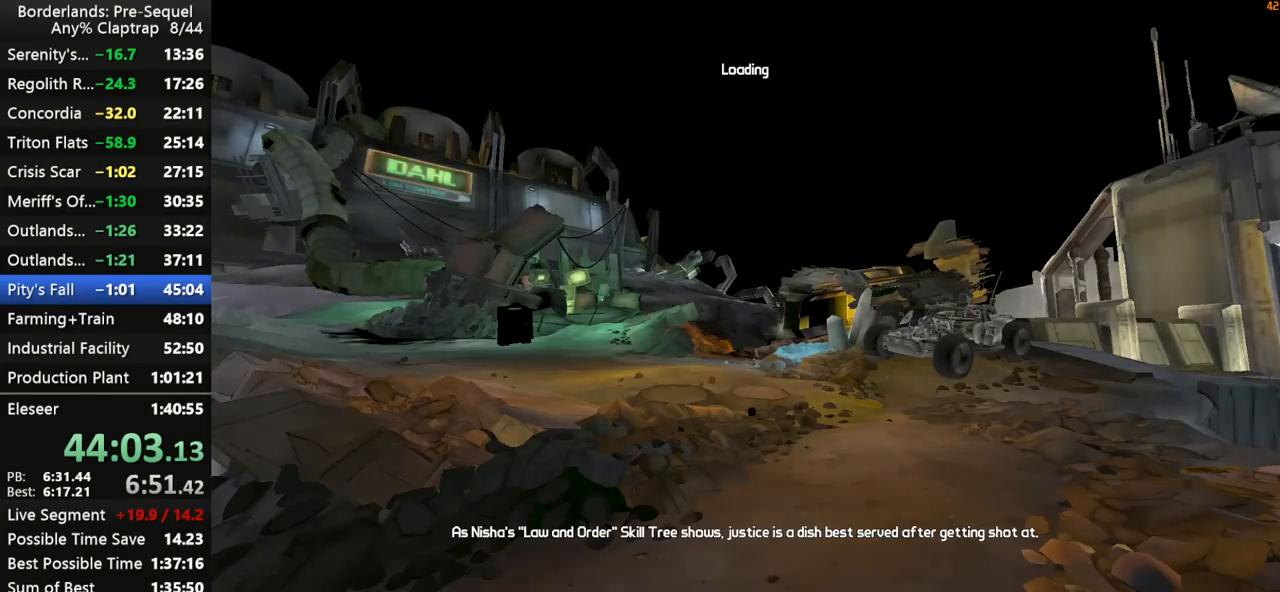
{"keys": [], "mouse_move": "still", "events": []}
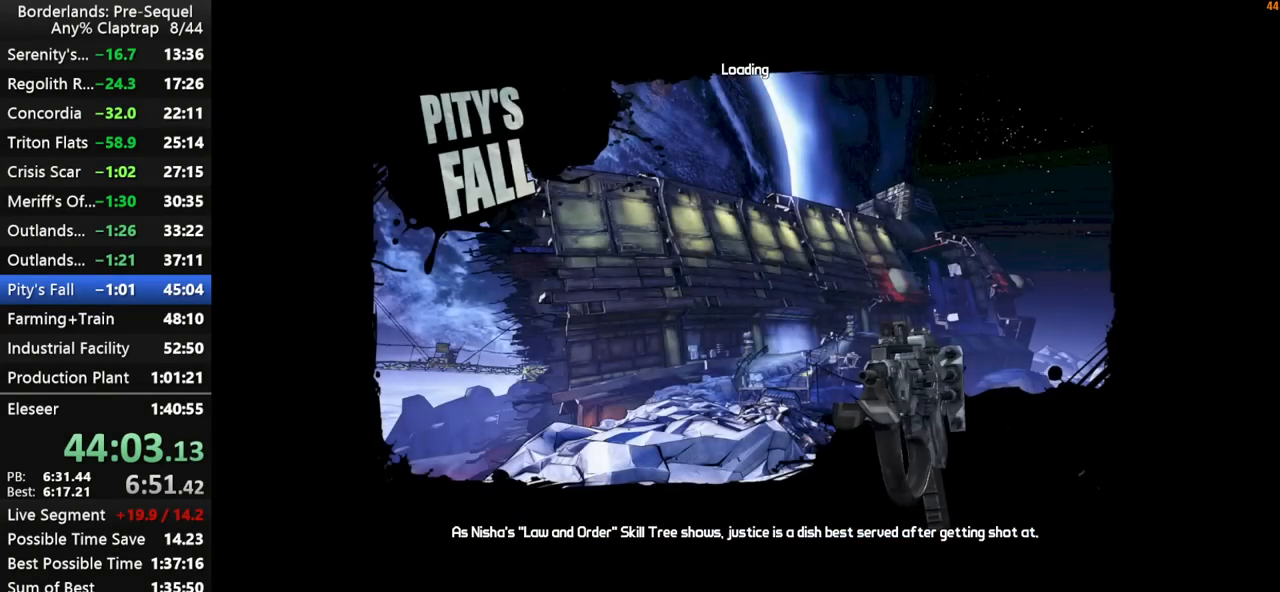
{"keys": [], "mouse_move": "up-right", "events": []}
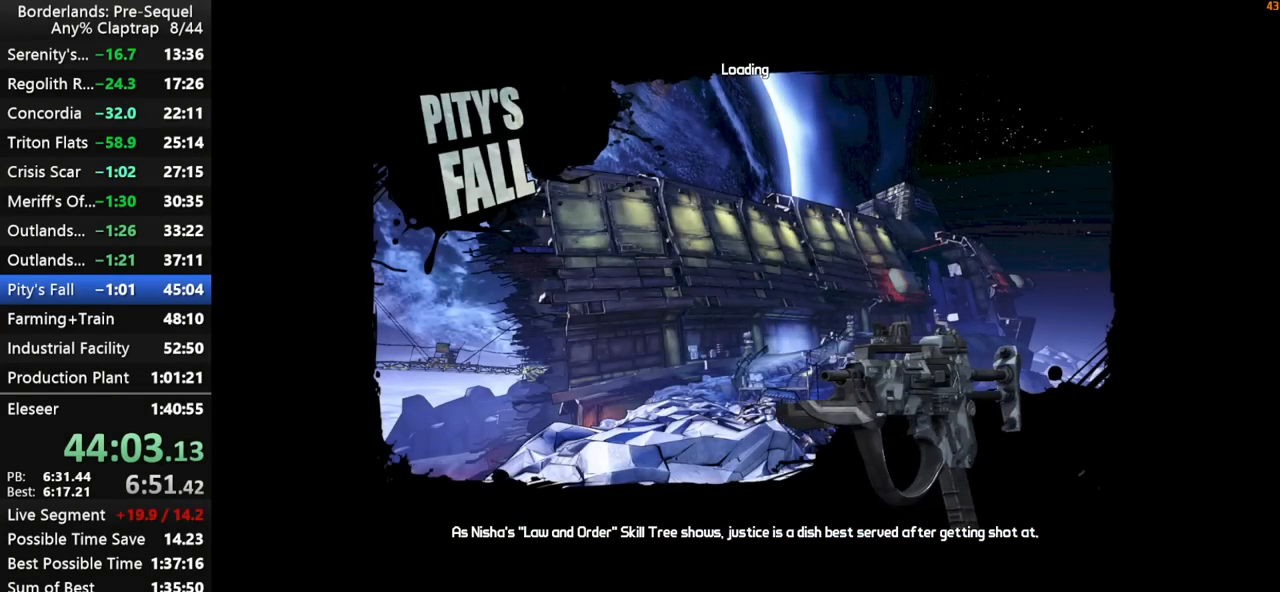
{"keys": [], "mouse_move": "still", "events": []}
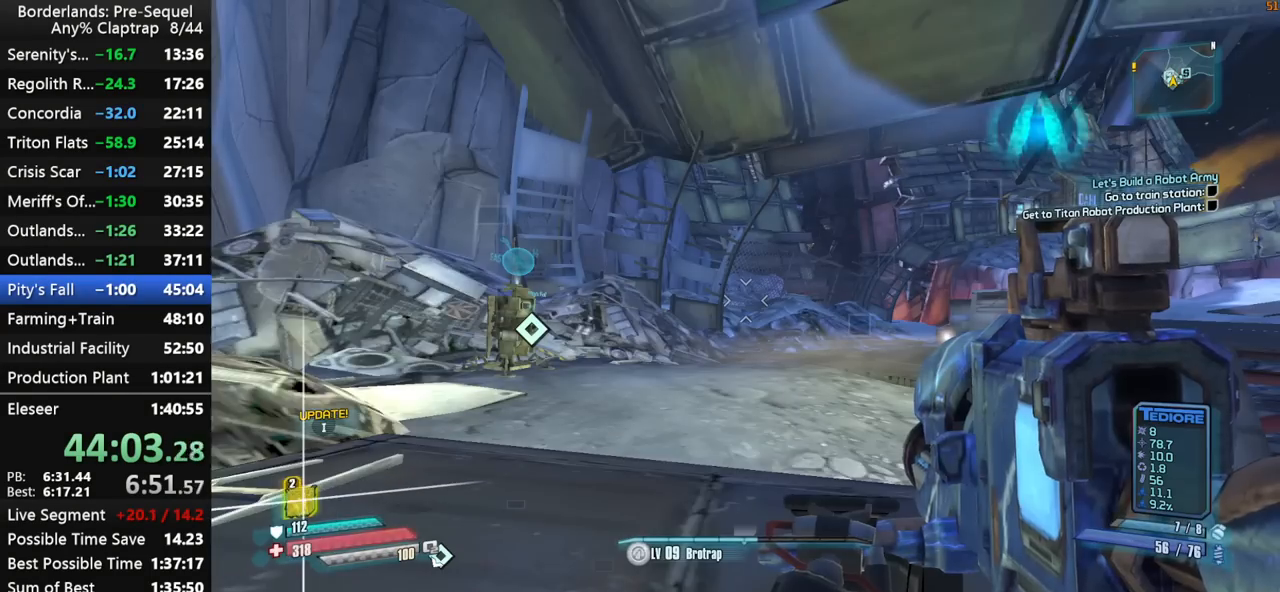
{"keys": ["shift", "w"], "mouse_move": "up-right", "events": [[117, "a", "down"], [150, "w", "down"], [200, "shift", "down"], [300, "a", "up"], [350, "shift", "up"], [384, "shift", "down"]]}
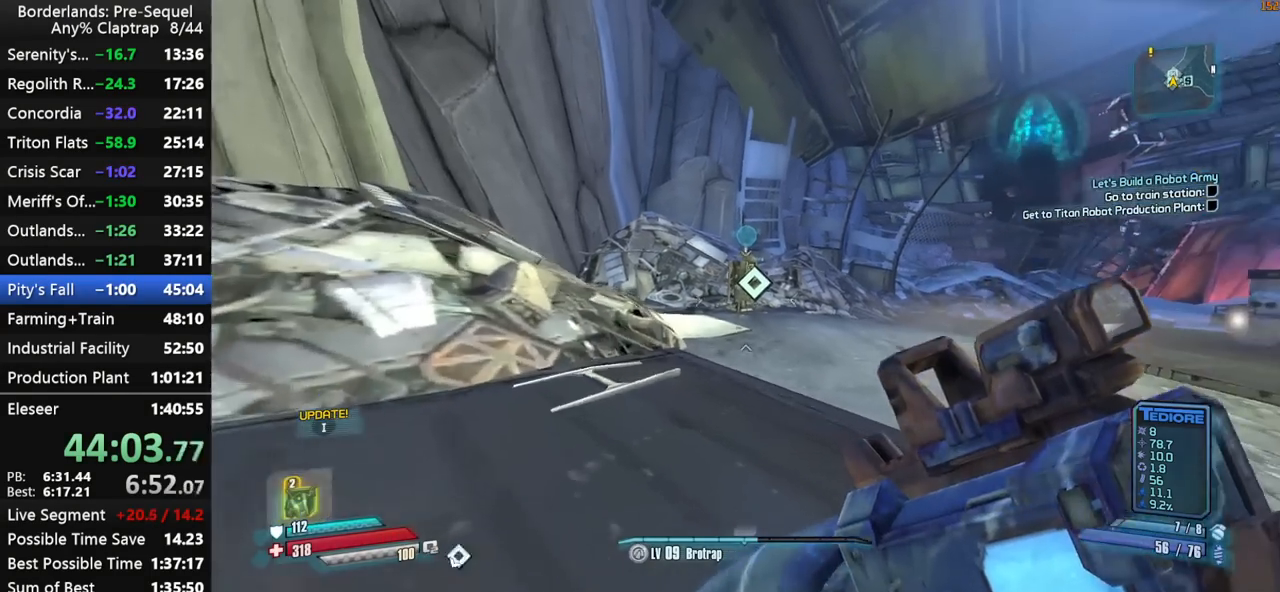
{"keys": ["d", "w"], "mouse_move": "still", "events": [[217, "shift", "up"], [400, "d", "down"]]}
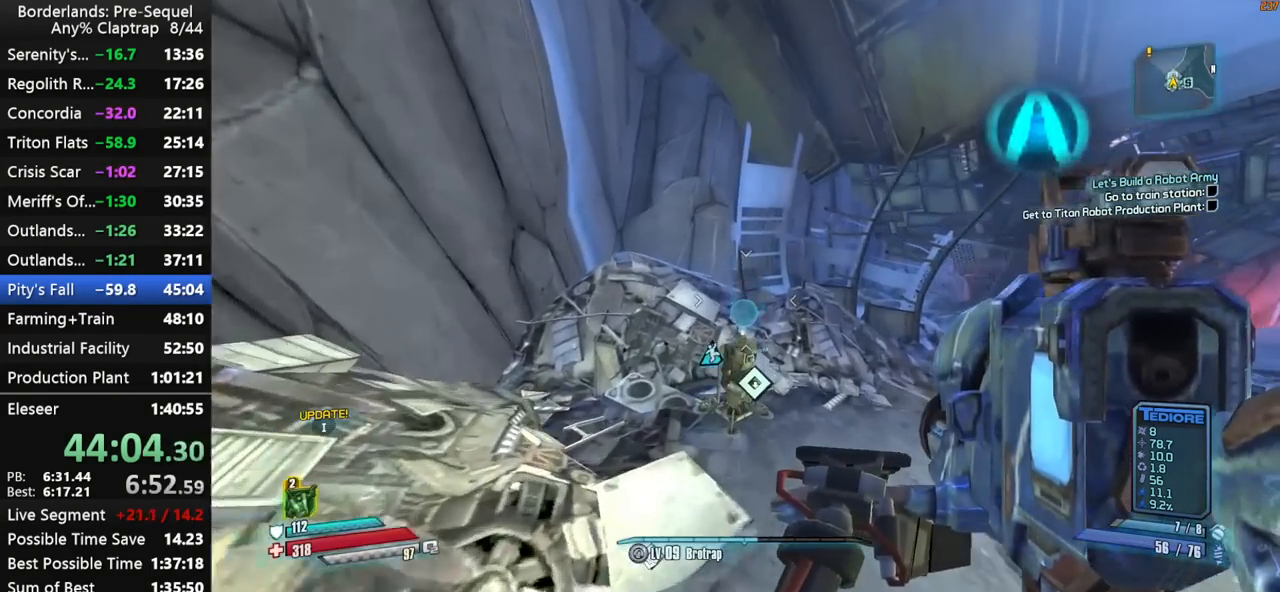
{"keys": ["shift", "w"], "mouse_move": "up-left", "events": [[100, "ctrl", "down"], [100, "d", "up"], [134, "shift", "down"], [284, "shift", "up"], [334, "ctrl", "up"], [334, "shift", "down"], [417, "shift", "up"], [467, "shift", "down"]]}
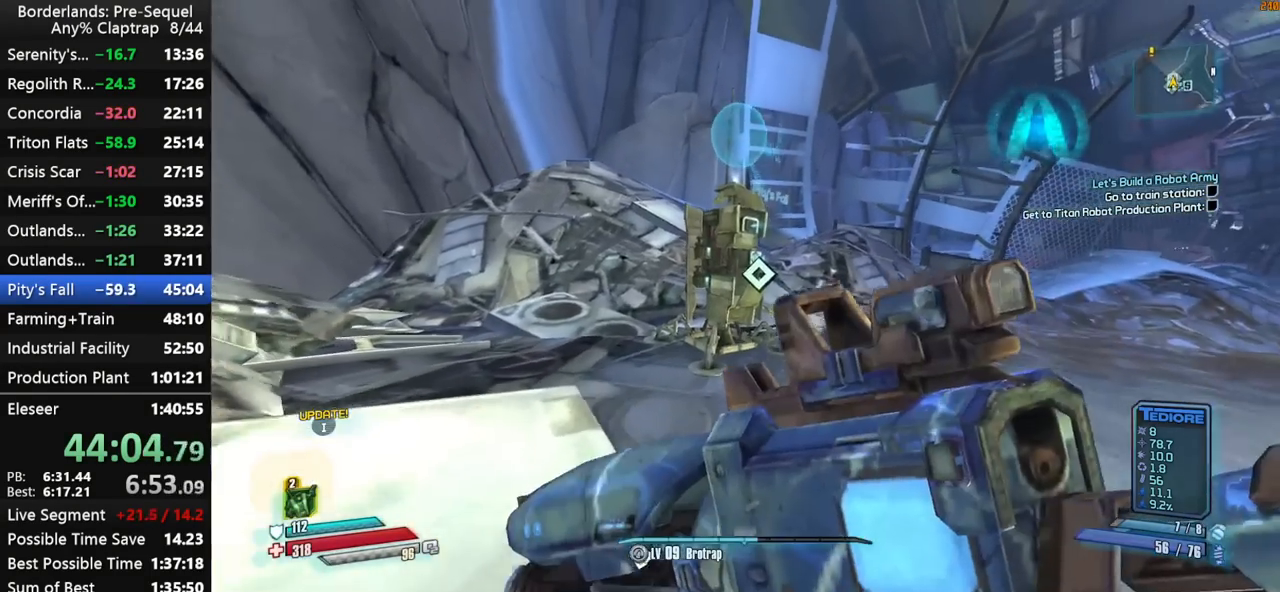
{"keys": [], "mouse_move": "right", "events": [[67, "shift", "up"], [350, "e", "down"], [350, "w", "up"], [384, "e", "up"]]}
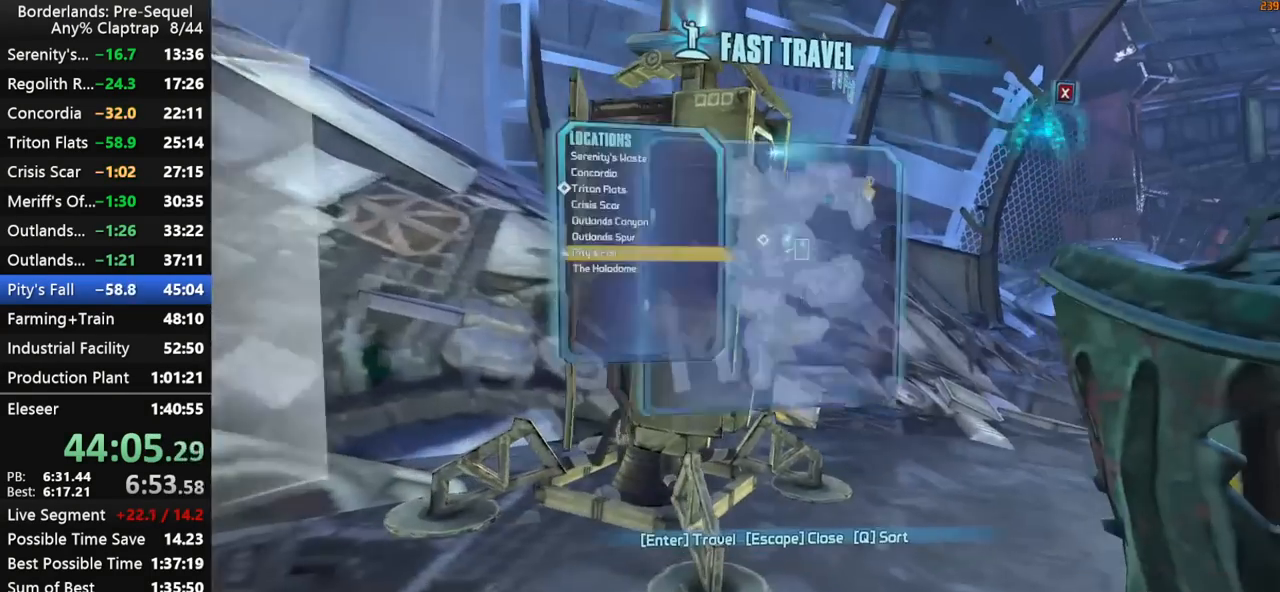
{"keys": [], "mouse_move": "down-left", "events": []}
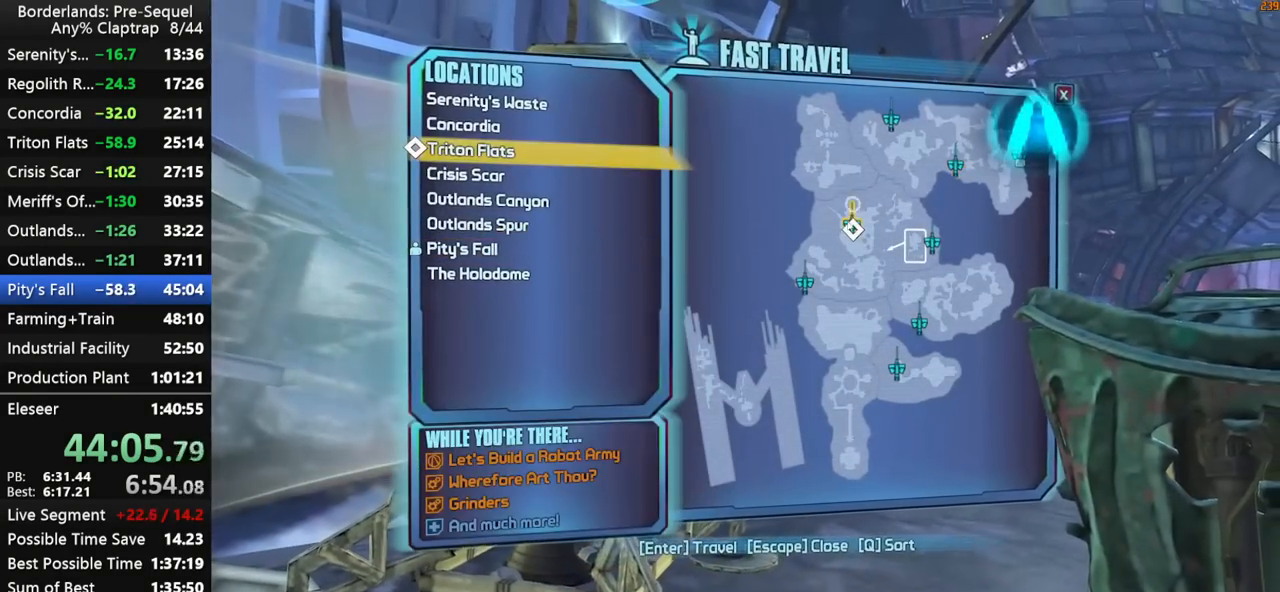
{"keys": [], "mouse_move": "still", "events": [[50, "left", "down"], [234, "left", "up"]]}
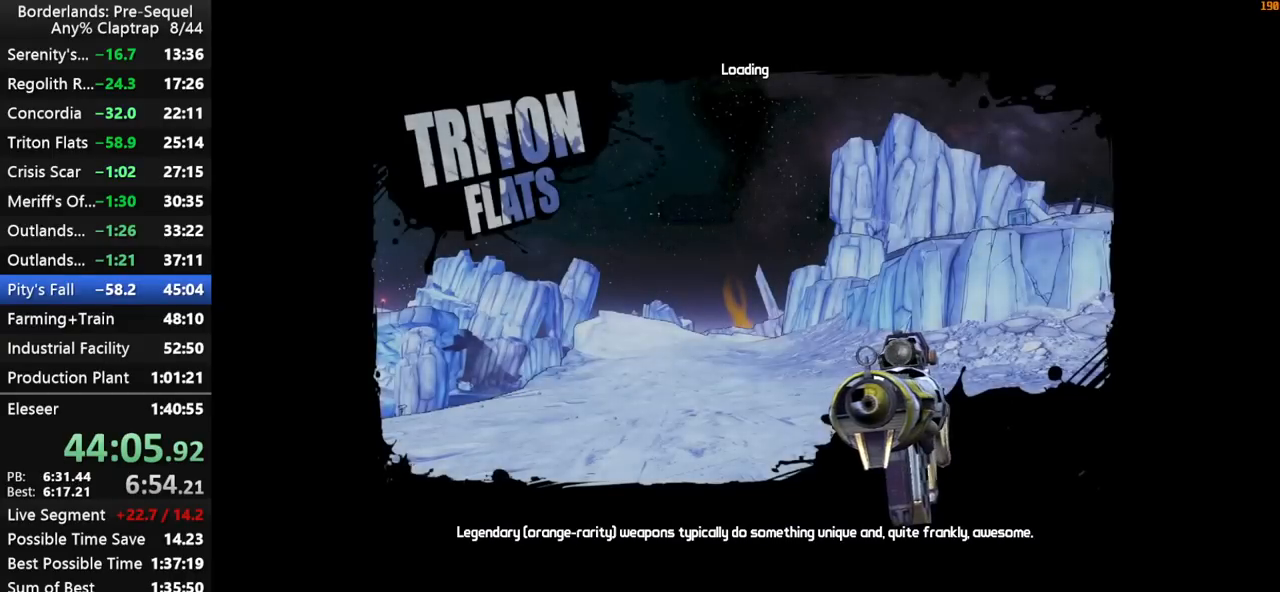
{"keys": [], "mouse_move": "still", "events": []}
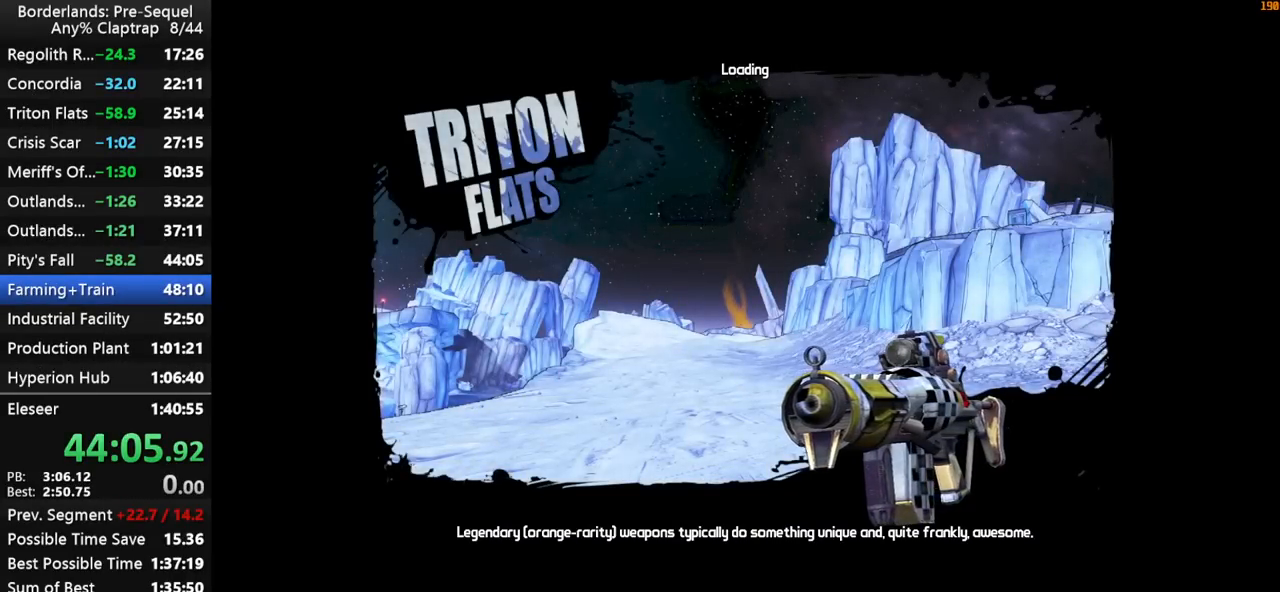
{"keys": [], "mouse_move": "left", "events": [[217, "shift", "down"], [317, "shift", "up"]]}
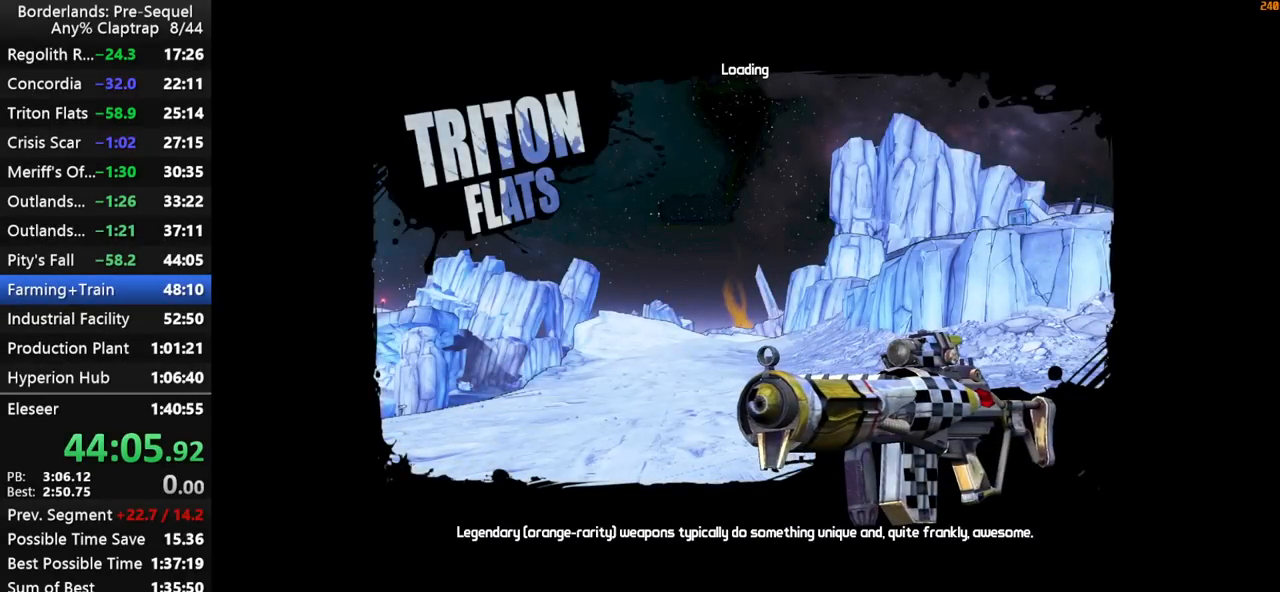
{"keys": [], "mouse_move": "up-left", "events": []}
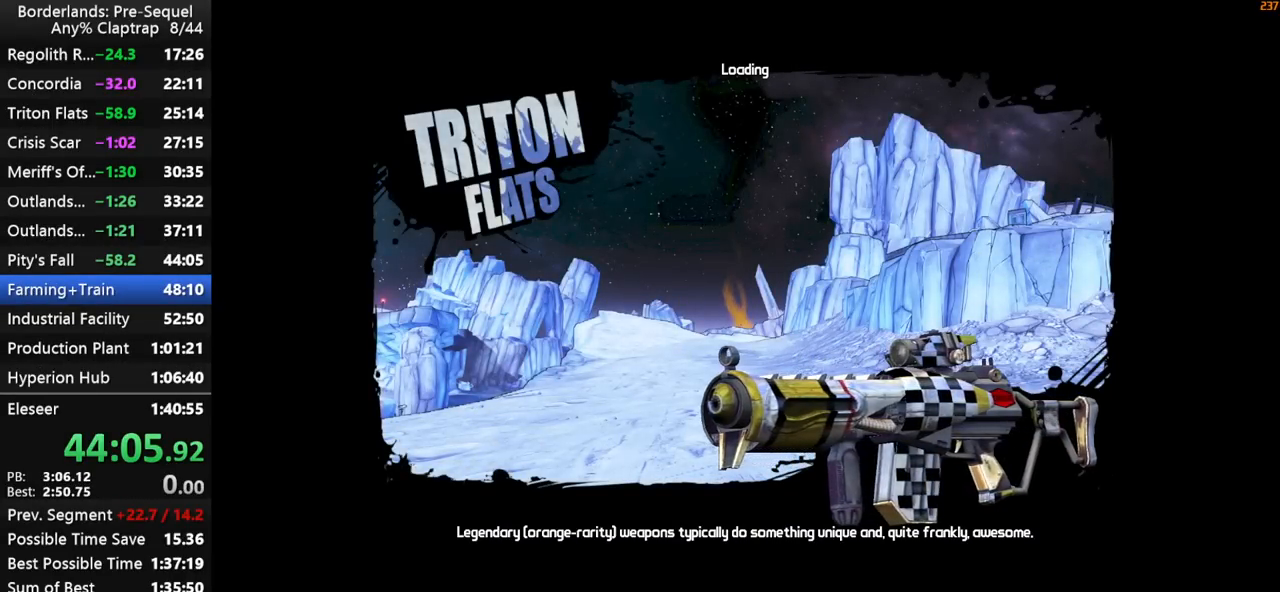
{"keys": [], "mouse_move": "still", "events": []}
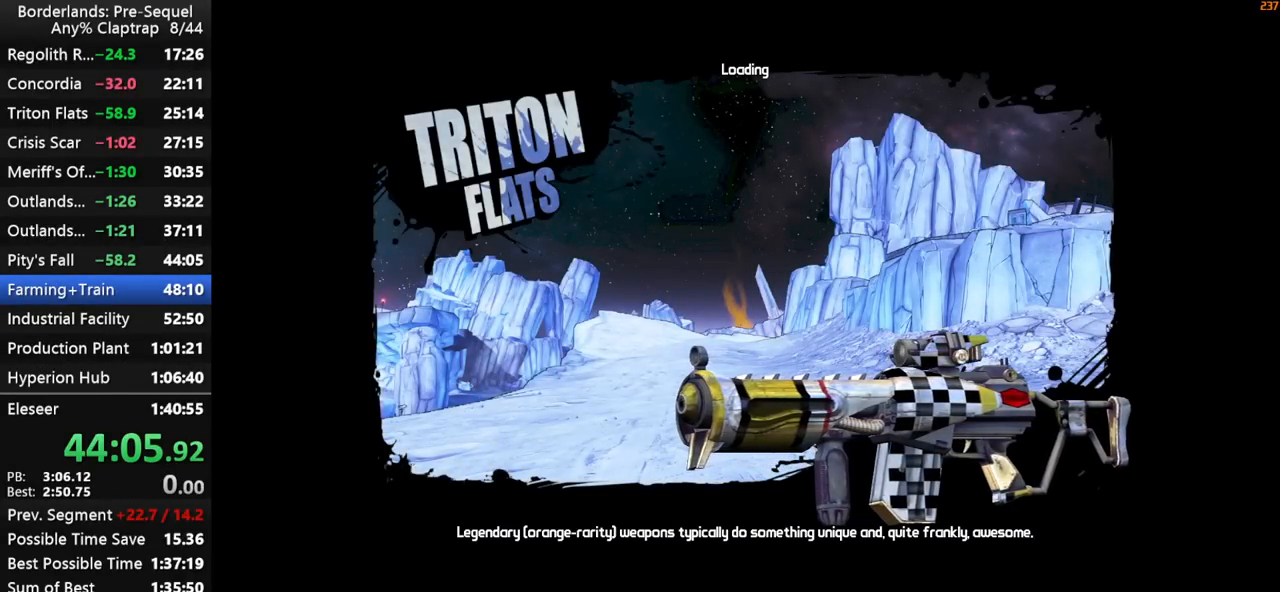
{"keys": ["d", "w"], "mouse_move": "still", "events": [[400, "a", "down"], [450, "w", "down"], [500, "a", "up"], [500, "d", "down"]]}
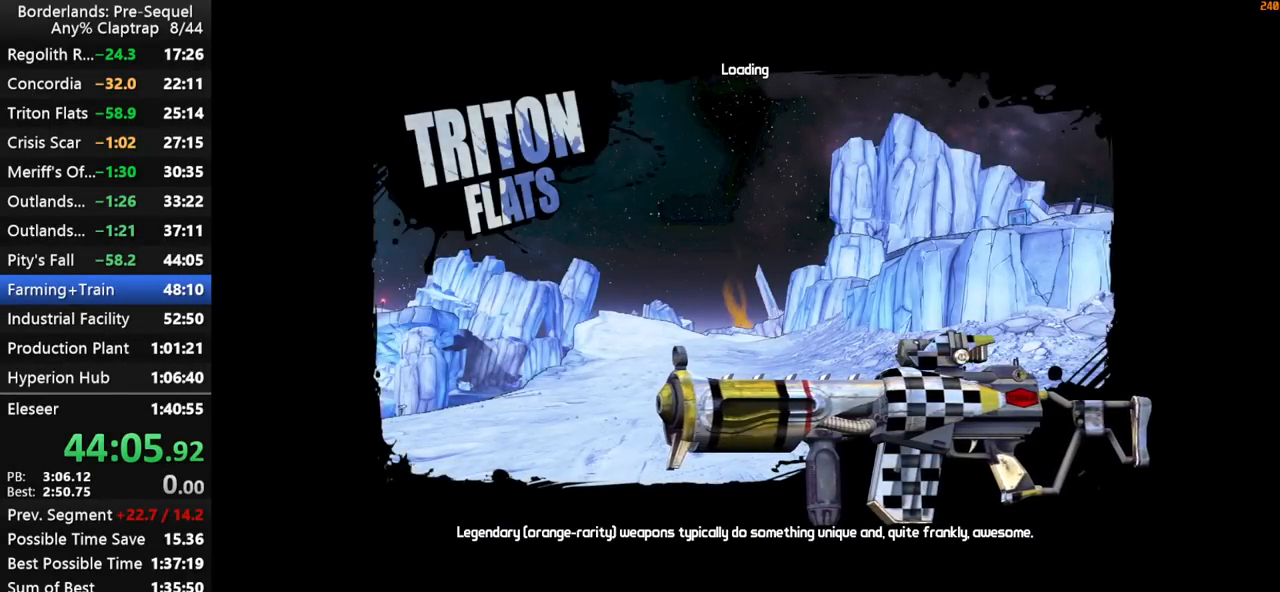
{"keys": ["a"], "mouse_move": "still", "events": [[50, "w", "up"], [134, "d", "up"], [234, "a", "down"], [284, "w", "down"], [334, "d", "down"], [367, "a", "up"], [367, "w", "up"], [467, "a", "down"], [467, "d", "up"]]}
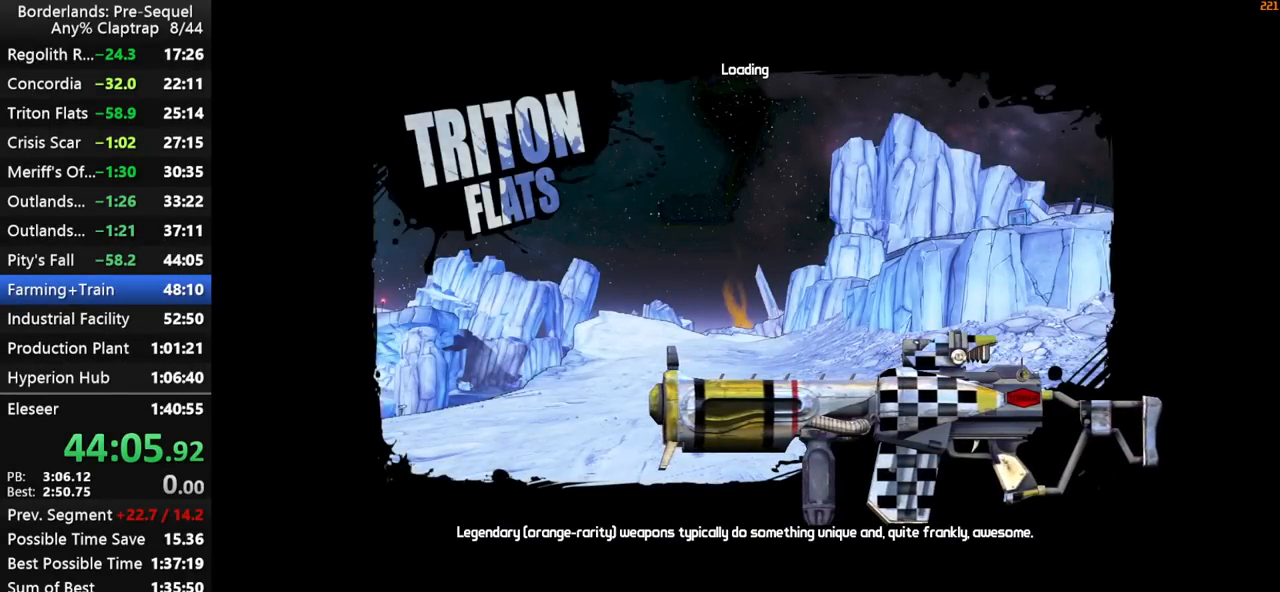
{"keys": ["a"], "mouse_move": "still", "events": [[67, "w", "down"], [100, "a", "up"], [100, "d", "down"], [150, "w", "up"], [200, "d", "up"], [250, "a", "down"], [300, "w", "down"], [384, "a", "up"], [384, "d", "down"], [434, "w", "up"], [484, "a", "down"], [484, "d", "up"]]}
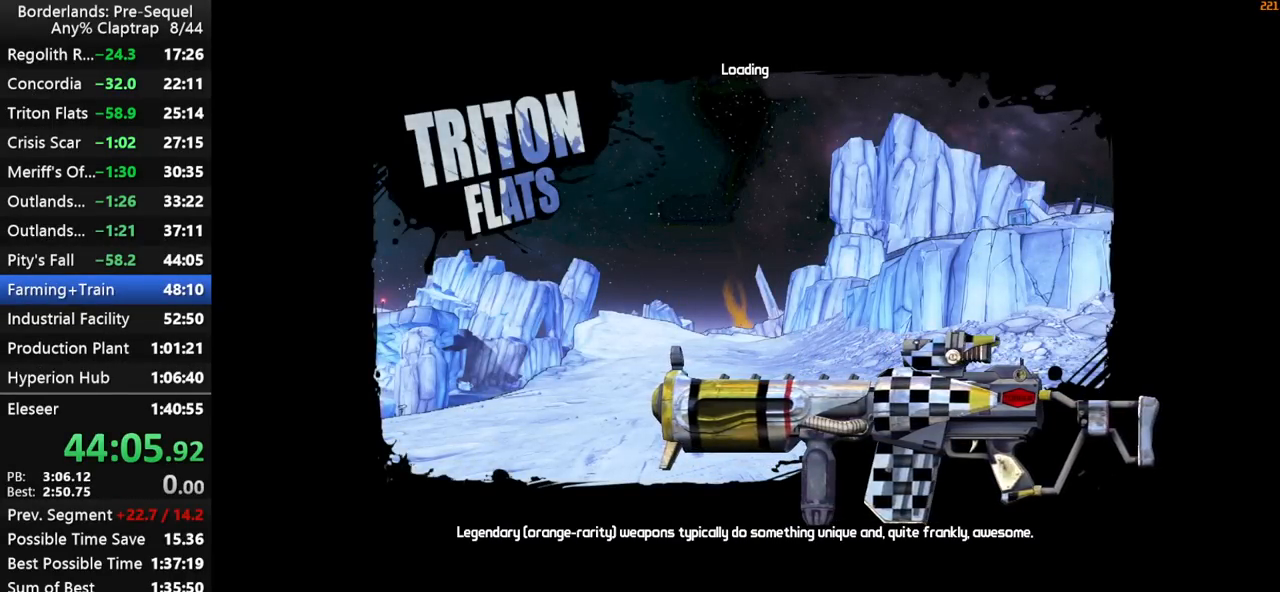
{"keys": [], "mouse_move": "still", "events": [[84, "w", "down"], [117, "a", "up"], [117, "d", "down"], [167, "w", "up"], [267, "a", "down"], [267, "d", "up"], [367, "a", "up"], [367, "w", "down"], [400, "d", "down"], [450, "w", "up"], [500, "d", "up"]]}
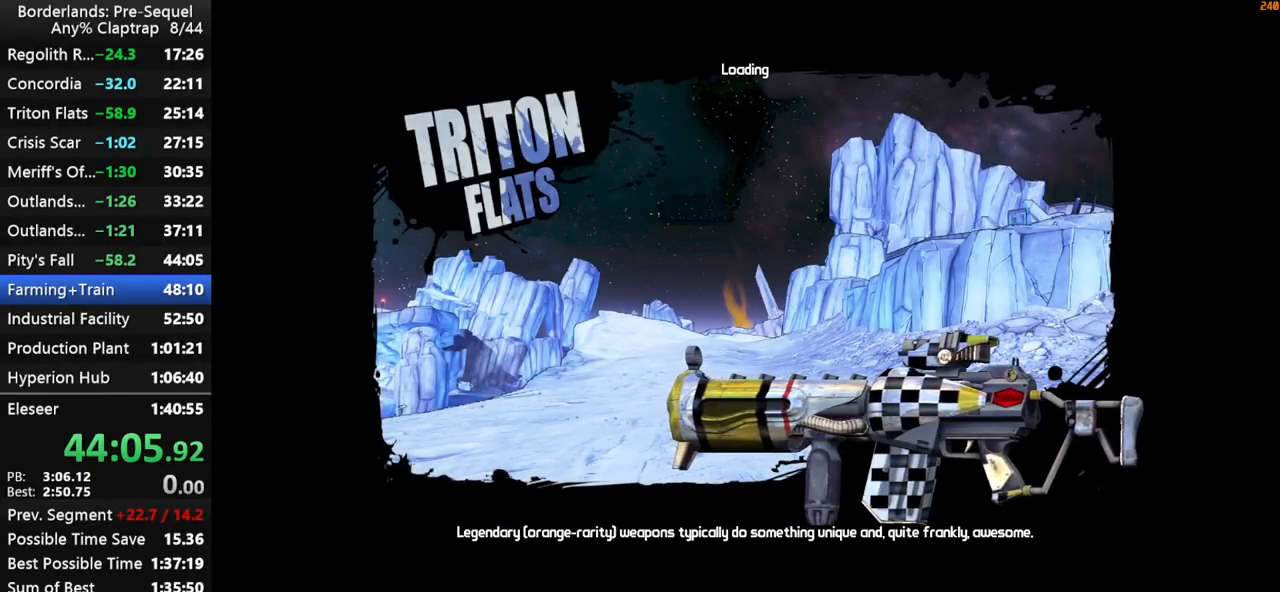
{"keys": ["d", "left", "right", "w"], "mouse_move": "down-left", "events": [[50, "a", "down"], [150, "right", "down"], [150, "w", "down"], [184, "a", "up"], [184, "d", "down"], [184, "left", "down"], [234, "shift", "down"], [234, "w", "up"], [284, "shift", "up"], [334, "d", "up"], [334, "left", "up"], [334, "right", "up"], [367, "a", "down"], [417, "w", "down"], [467, "a", "up"], [467, "d", "down"], [467, "left", "down"], [467, "right", "down"]]}
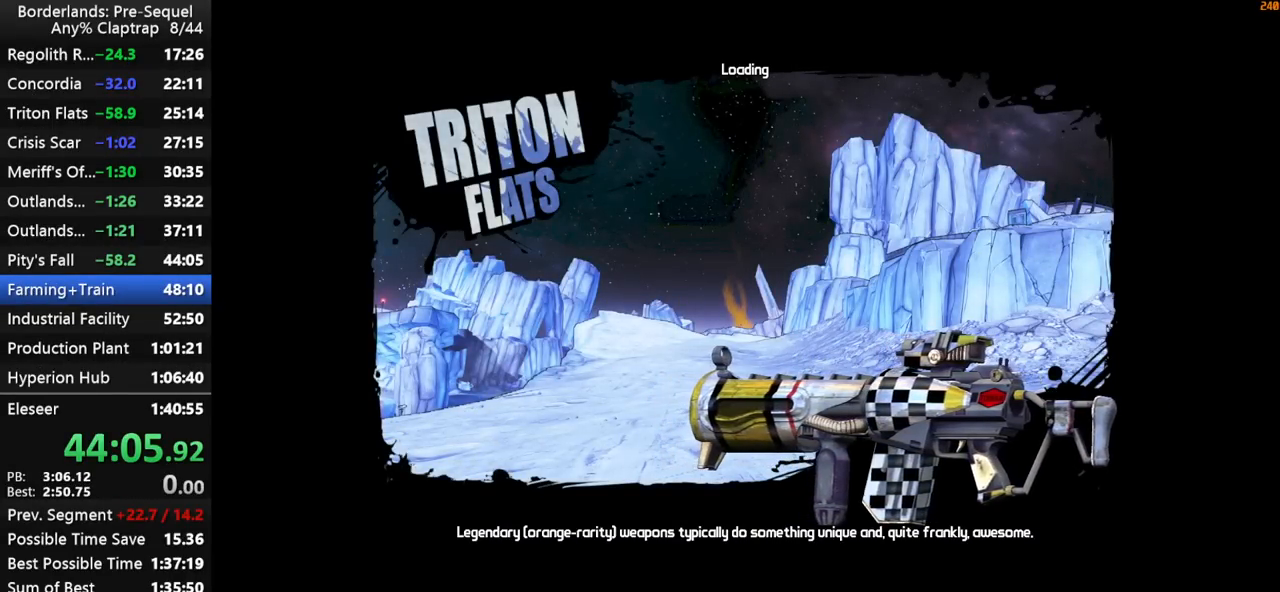
{"keys": [], "mouse_move": "still", "events": [[17, "w", "up"], [100, "d", "up"], [100, "right", "up"], [150, "a", "down"], [150, "left", "up"], [200, "w", "down"], [250, "a", "up"], [250, "d", "down"], [300, "w", "up"], [350, "d", "up"]]}
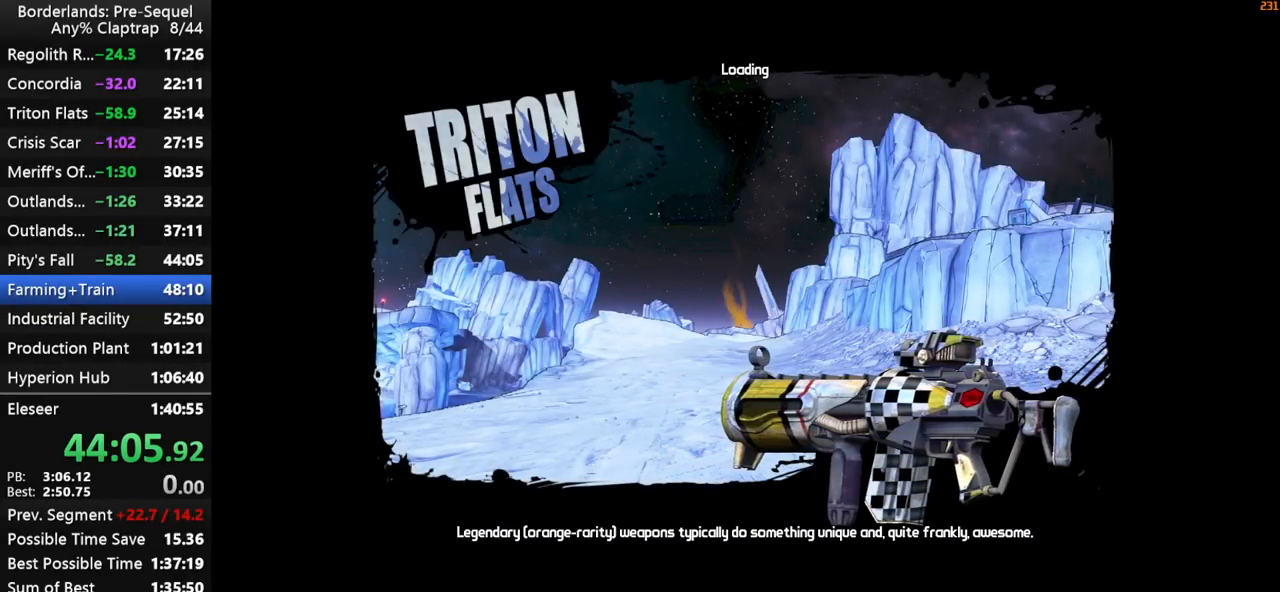
{"keys": [], "mouse_move": "still", "events": []}
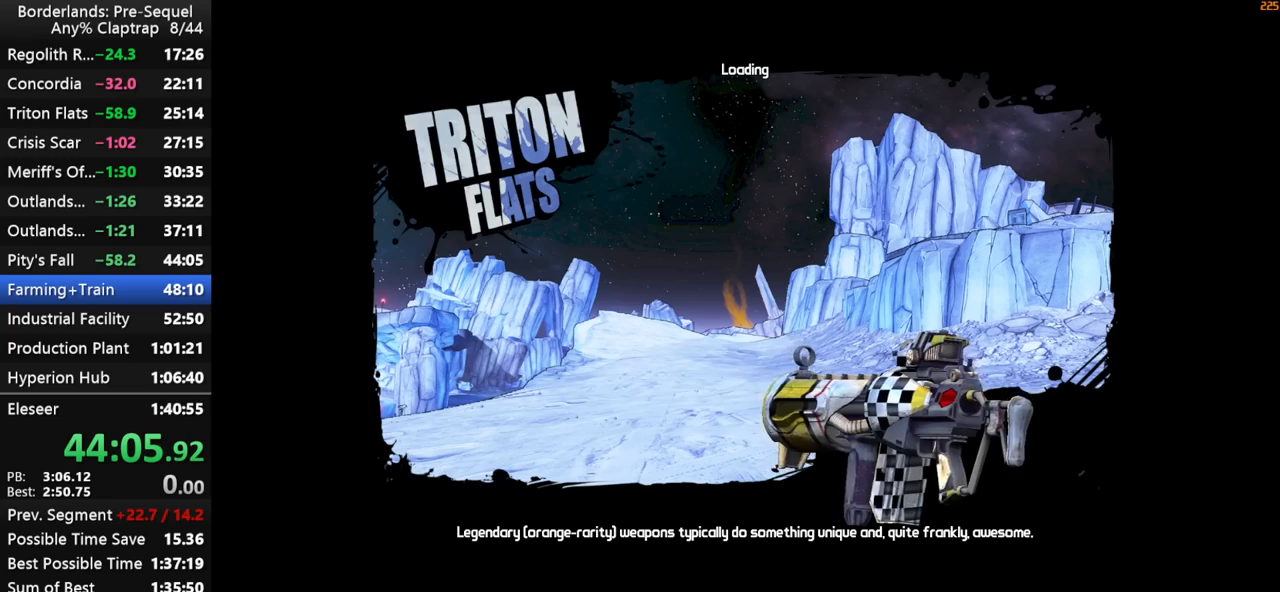
{"keys": ["a", "w"], "mouse_move": "still", "events": [[50, "a", "down"], [84, "w", "down"], [134, "a", "up"], [134, "d", "down"], [184, "w", "up"], [234, "d", "up"], [417, "a", "down"], [417, "w", "down"]]}
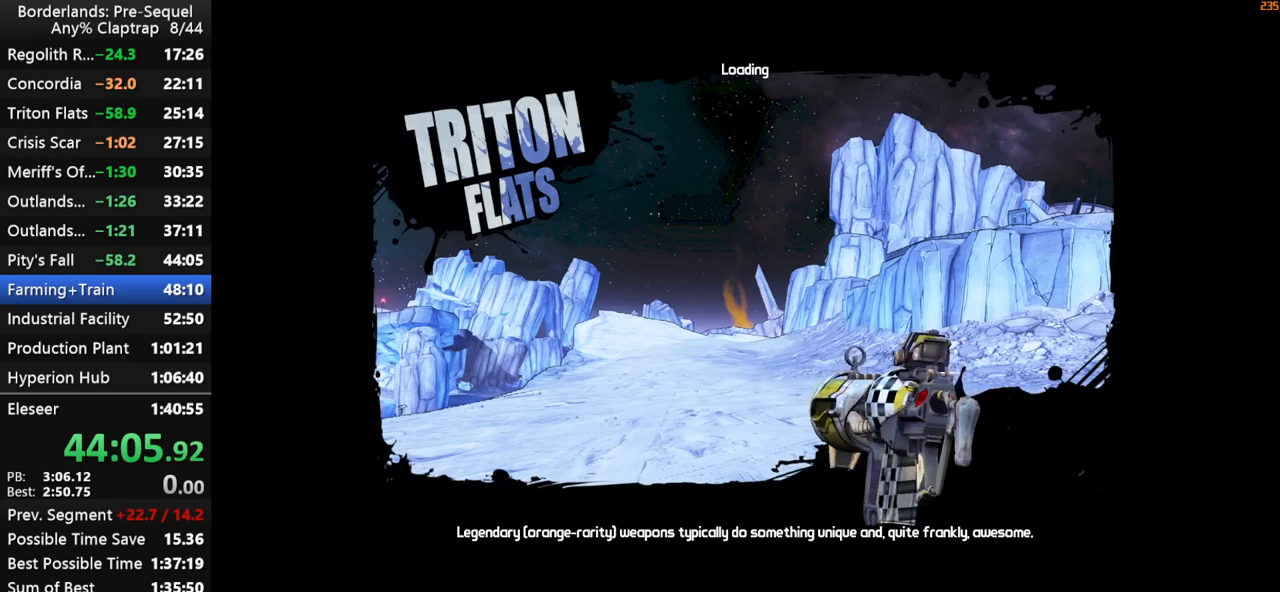
{"keys": ["d", "right"], "mouse_move": "still", "events": [[17, "a", "up"], [17, "d", "down"], [117, "d", "up"], [117, "right", "down"], [117, "w", "up"], [300, "a", "down"], [300, "right", "up"], [350, "w", "down"], [434, "a", "up"], [434, "d", "down"], [434, "right", "down"], [484, "w", "up"]]}
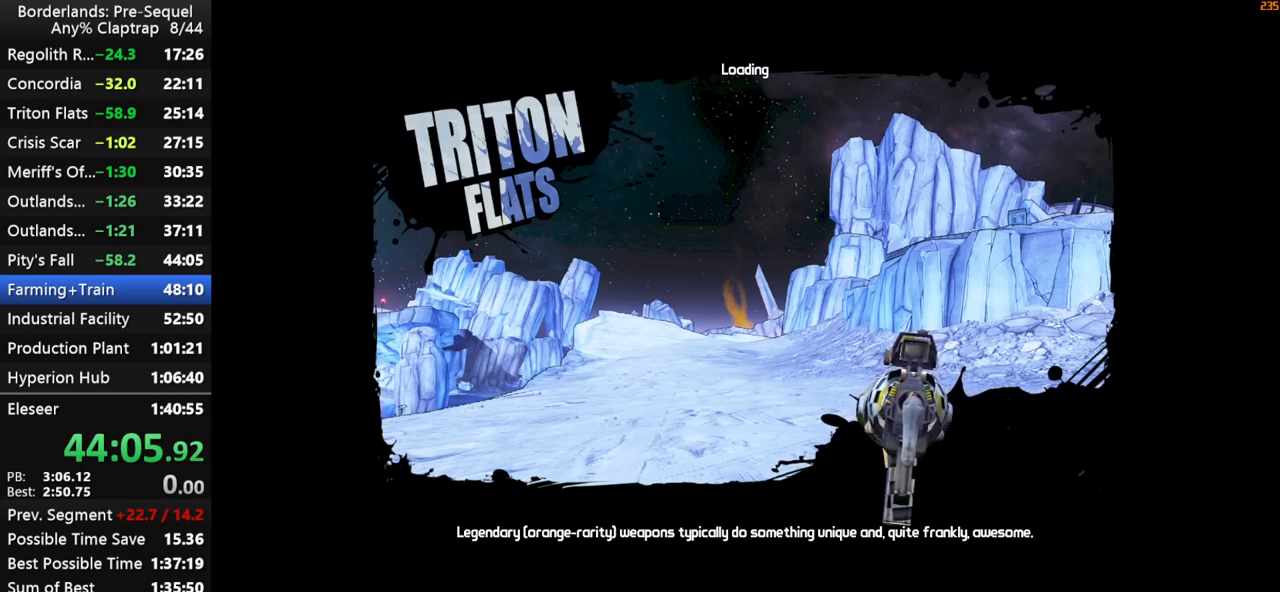
{"keys": ["a", "w"], "mouse_move": "still", "events": [[34, "d", "up"], [34, "left", "down"], [84, "shift", "down"], [117, "a", "down"], [117, "left", "up"], [117, "right", "up"], [117, "shift", "up"], [167, "w", "down"], [267, "a", "up"], [267, "d", "down"], [267, "right", "down"], [317, "w", "up"], [350, "d", "up"], [350, "left", "down"], [400, "right", "up"], [450, "a", "down"], [450, "left", "up"], [500, "w", "down"]]}
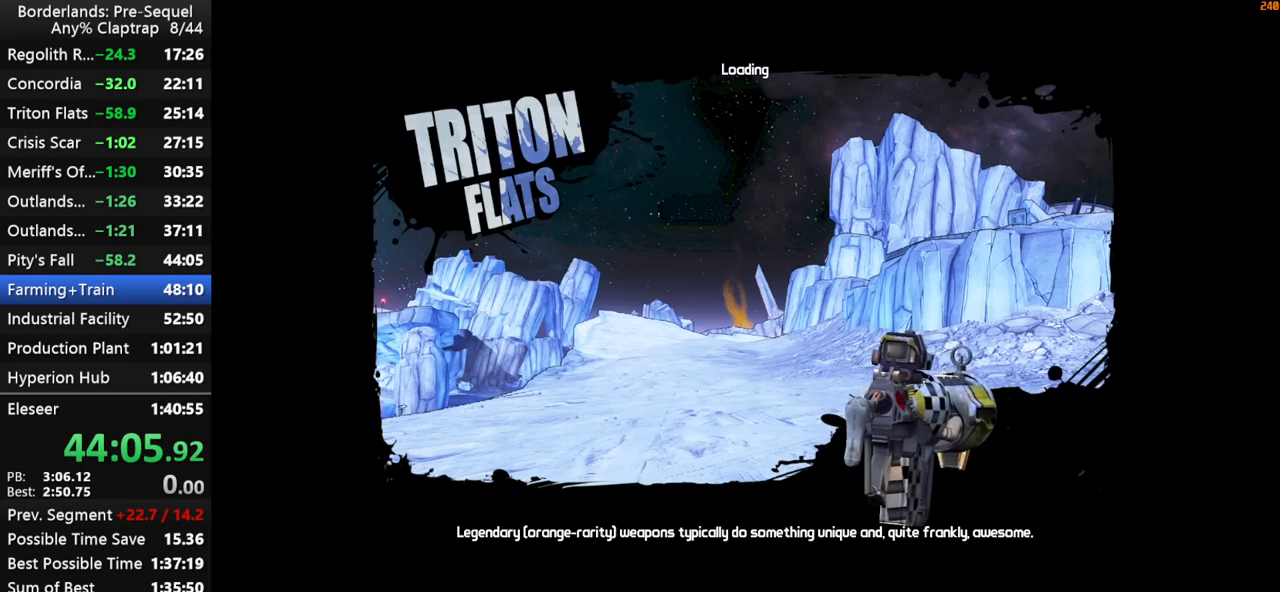
{"keys": ["d"], "mouse_move": "still", "events": [[50, "a", "up"], [50, "d", "down"], [100, "w", "up"], [134, "d", "up"], [234, "right", "down"], [284, "a", "down"], [334, "w", "down"], [367, "d", "down"], [367, "right", "up"], [417, "a", "up"], [467, "w", "up"]]}
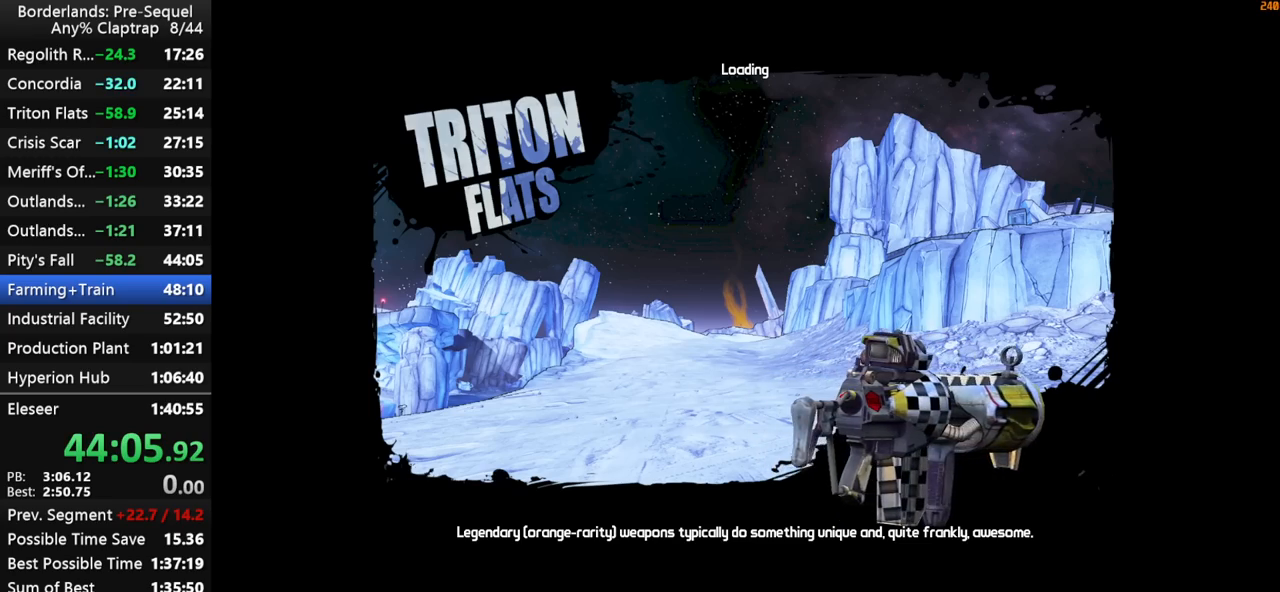
{"keys": [], "mouse_move": "still", "events": [[17, "d", "up"]]}
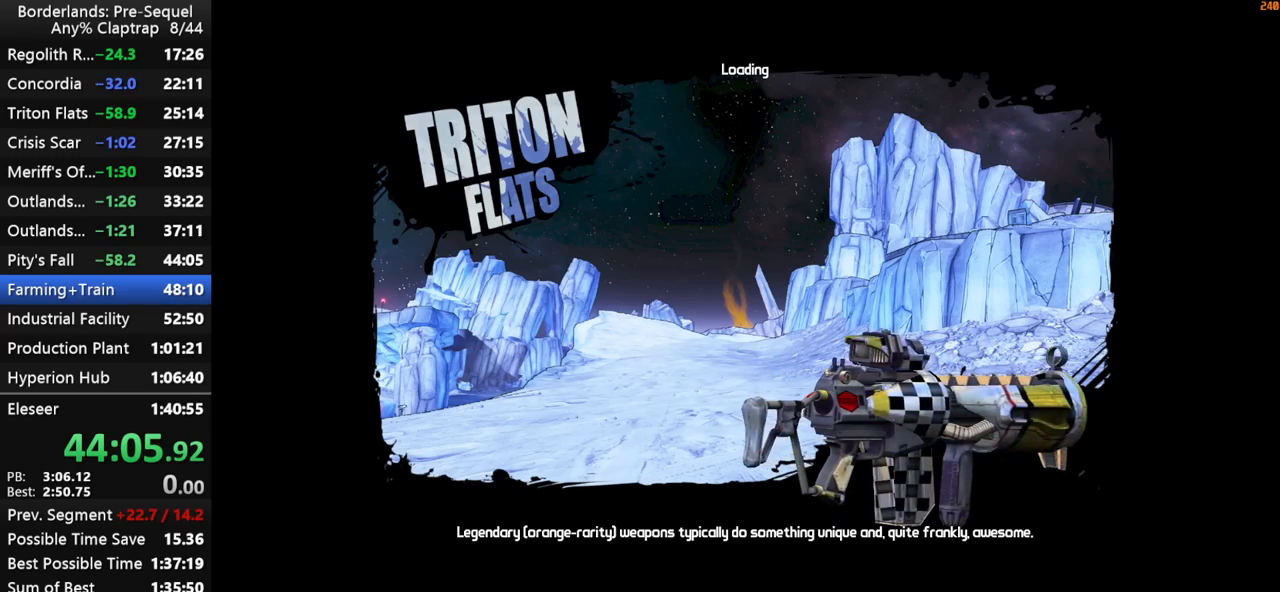
{"keys": [], "mouse_move": "still", "events": []}
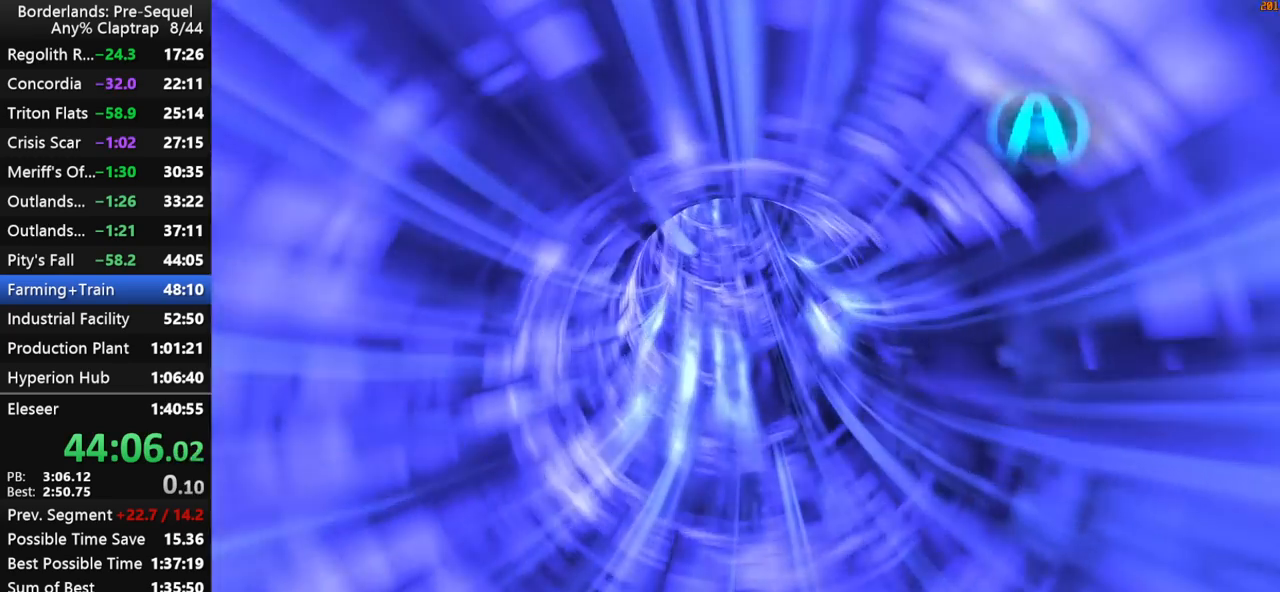
{"keys": [], "mouse_move": "still", "events": []}